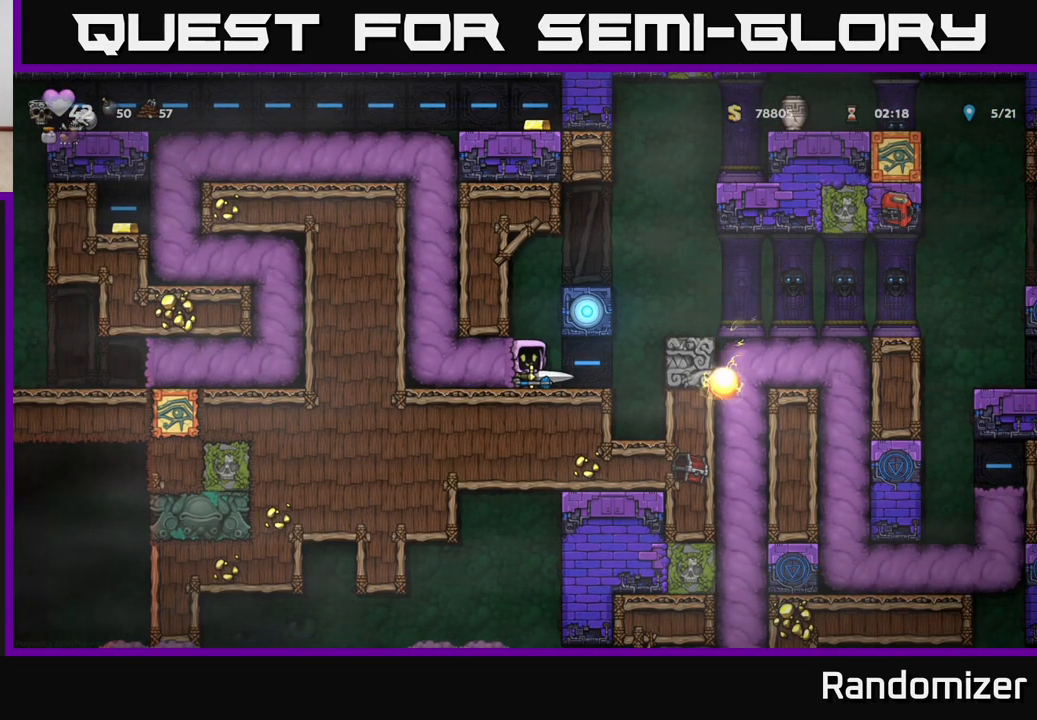
Gameplay with a controller (Xbox layout); each line is a JSON object with the inputs held at the frame after it. "events" lists button and stick changes between this image and that frame as [ms after this image, input, new state], when the widget could be followed in between.
{"buttons": [], "left_stick": "left", "right_stick": "center", "events": [[433, "left_stick", "left"]]}
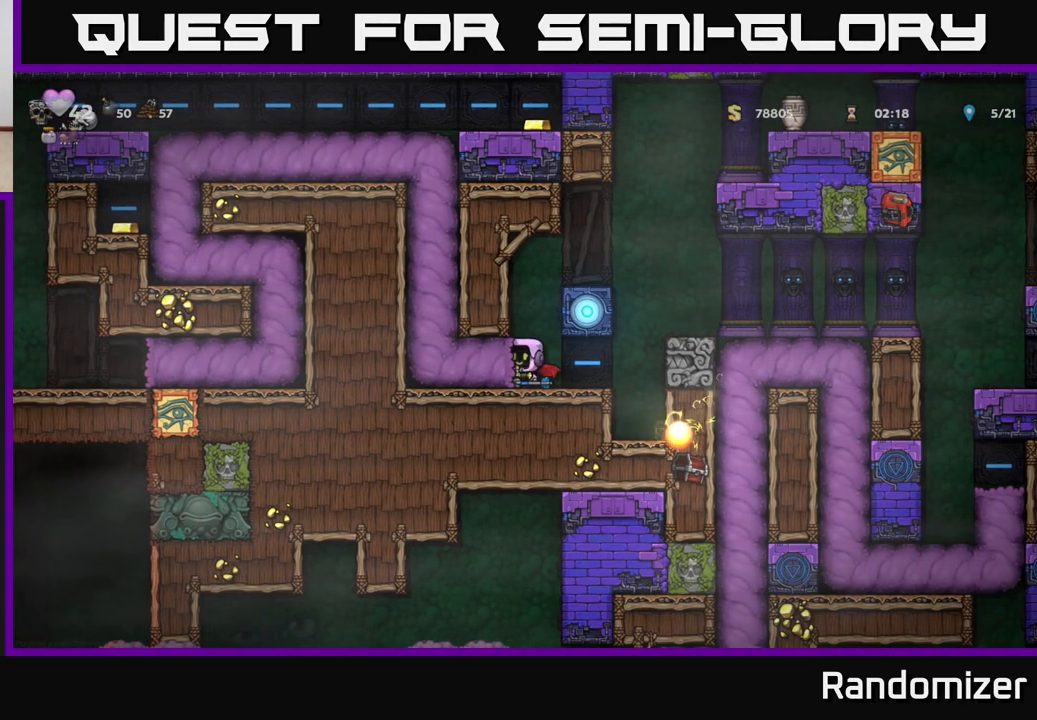
{"buttons": [], "left_stick": "center", "right_stick": "center", "events": [[133, "left_stick", "center"]]}
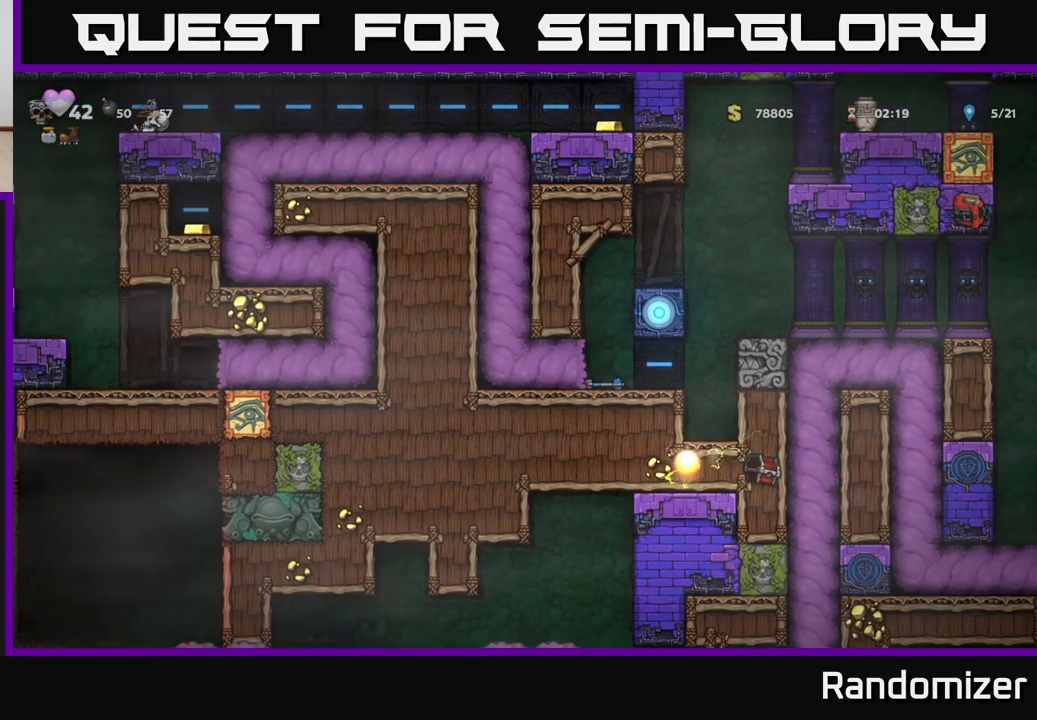
{"buttons": [], "left_stick": "center", "right_stick": "center", "events": []}
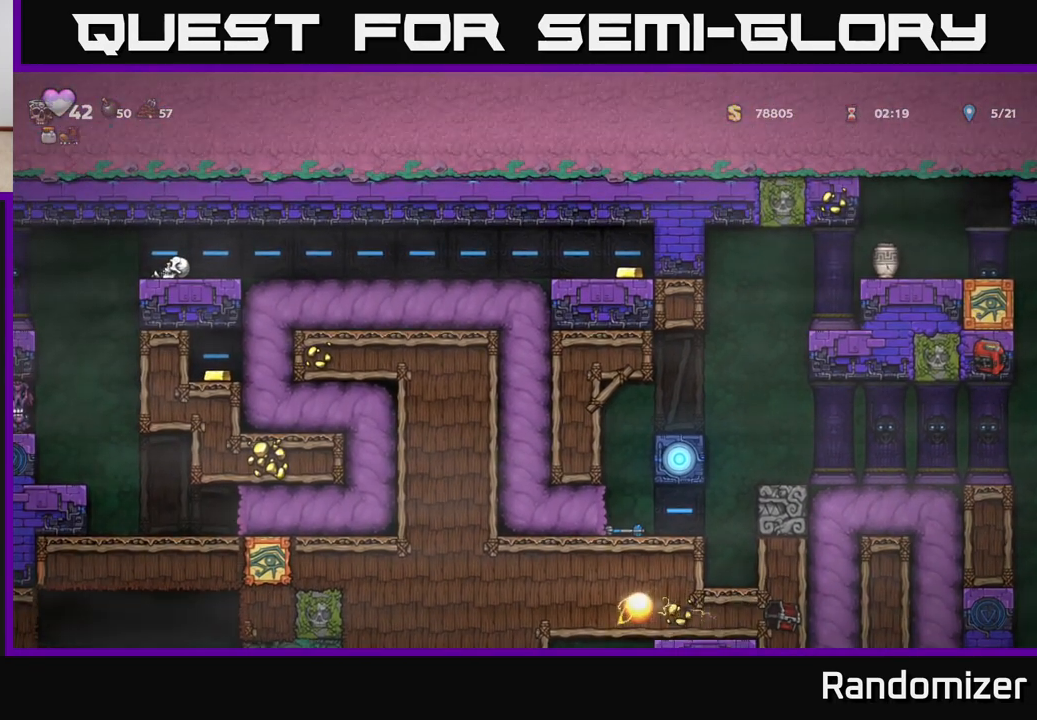
{"buttons": [], "left_stick": "center", "right_stick": "center", "events": []}
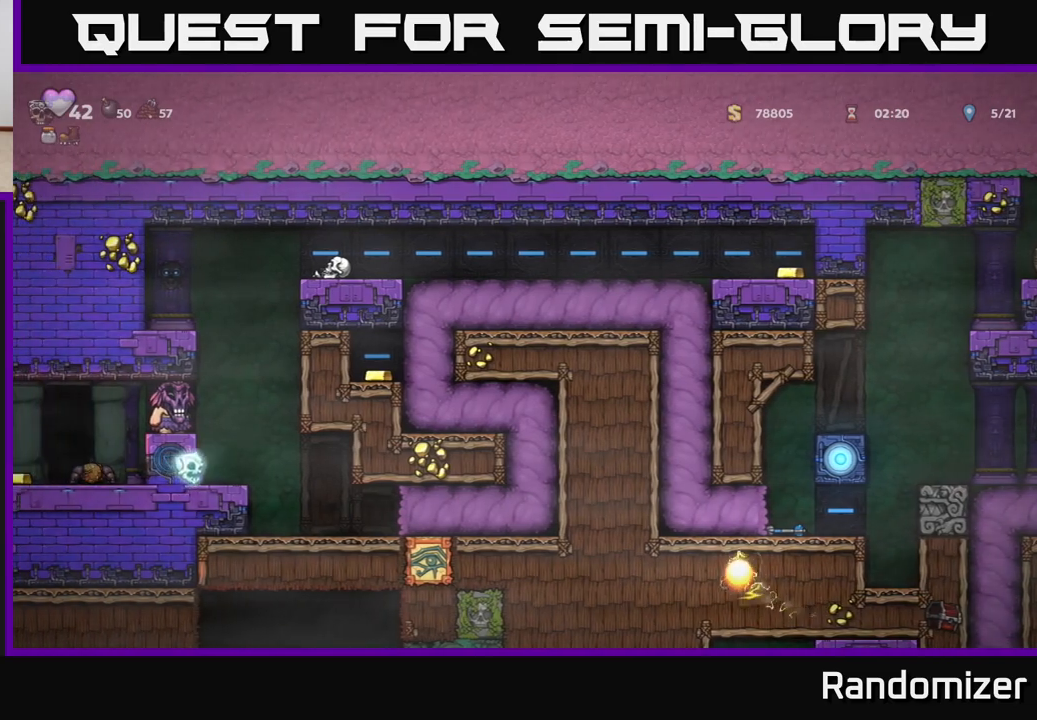
{"buttons": [], "left_stick": "center", "right_stick": "center", "events": []}
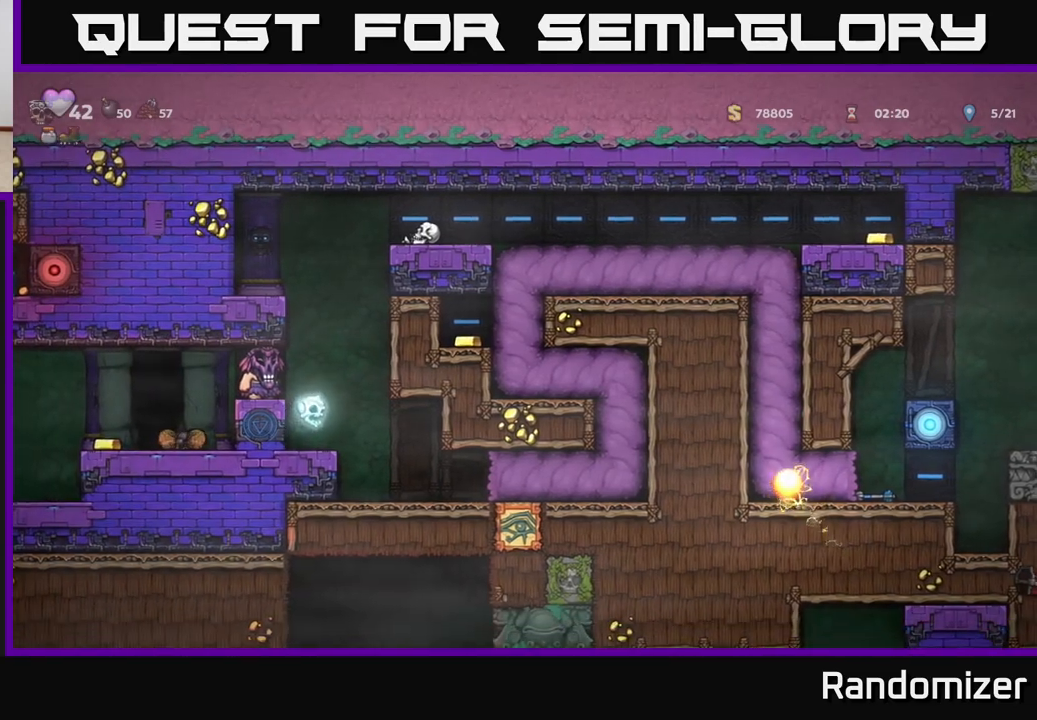
{"buttons": [], "left_stick": "center", "right_stick": "center", "events": []}
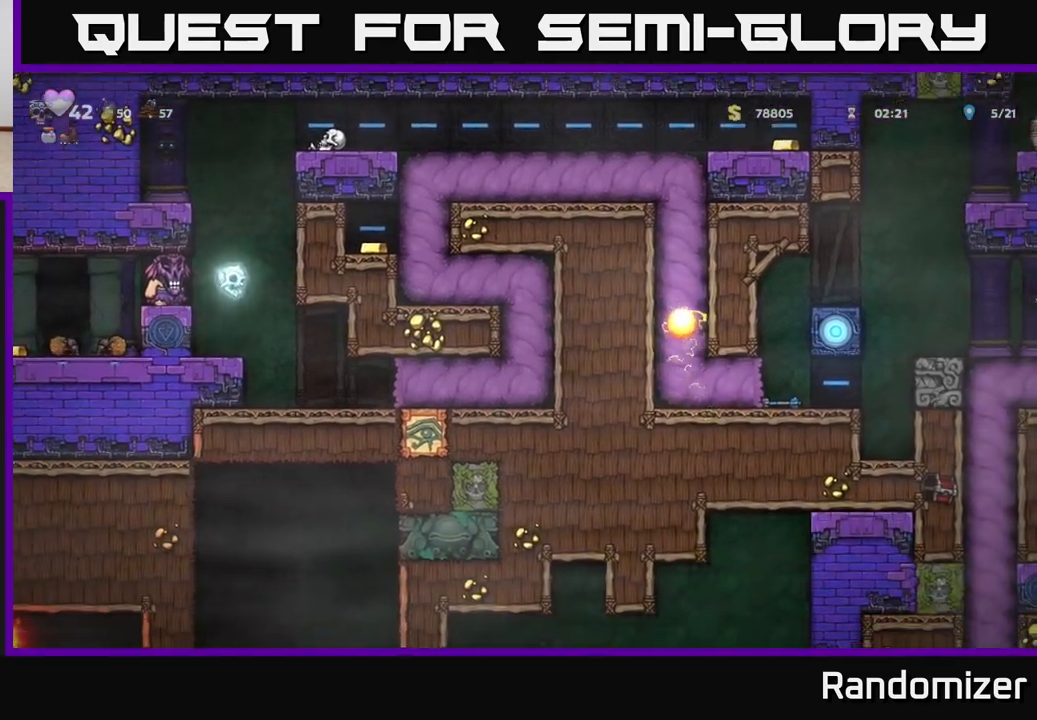
{"buttons": [], "left_stick": "center", "right_stick": "center", "events": []}
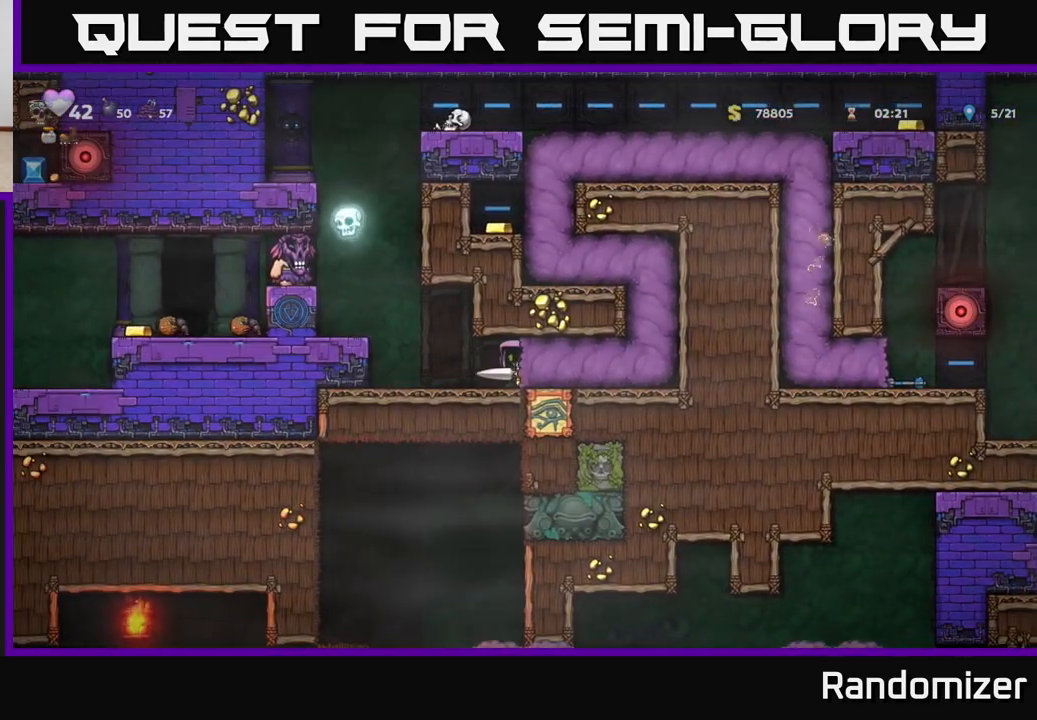
{"buttons": [], "left_stick": "center", "right_stick": "center", "events": []}
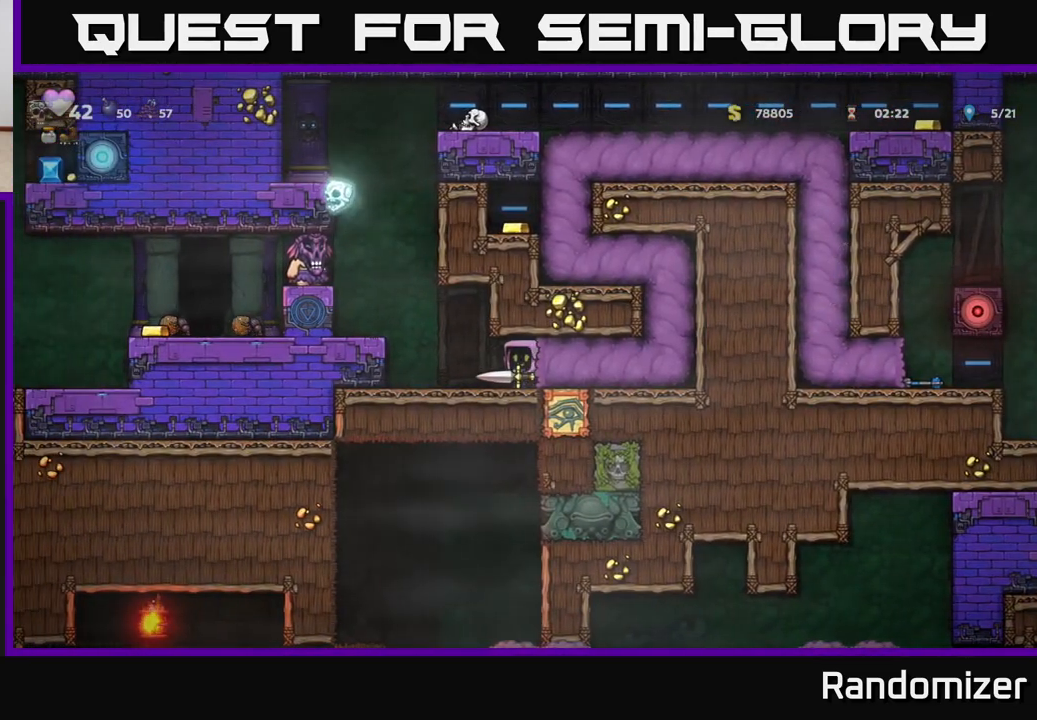
{"buttons": [], "left_stick": "center", "right_stick": "center", "events": []}
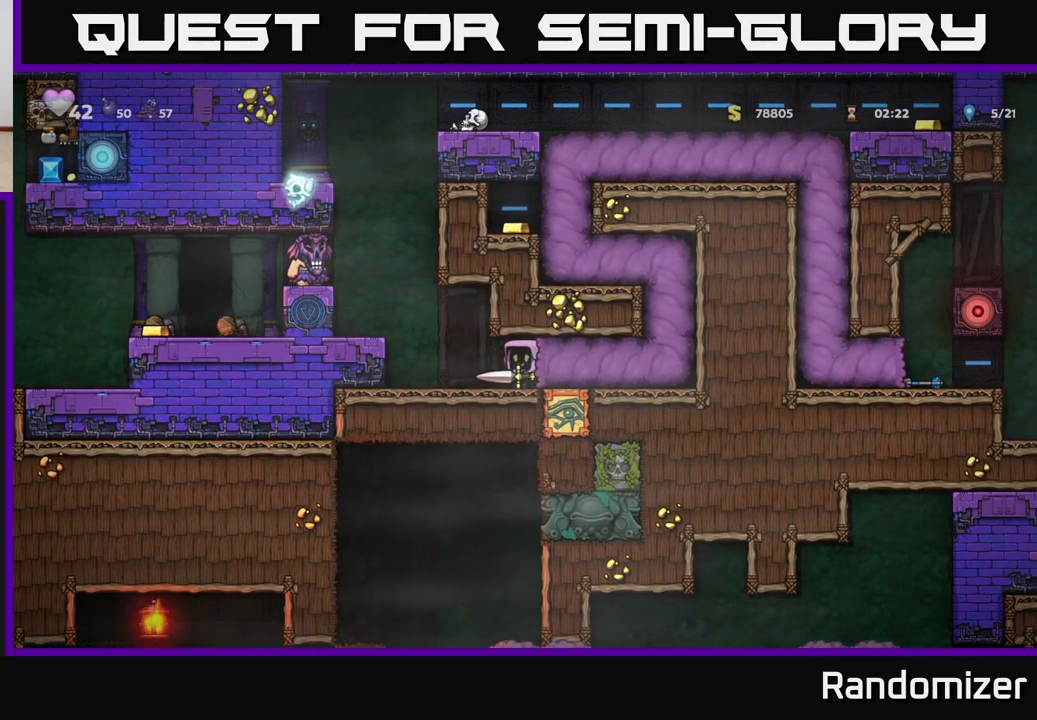
{"buttons": [], "left_stick": "left", "right_stick": "center", "events": [[483, "left_stick", "left"]]}
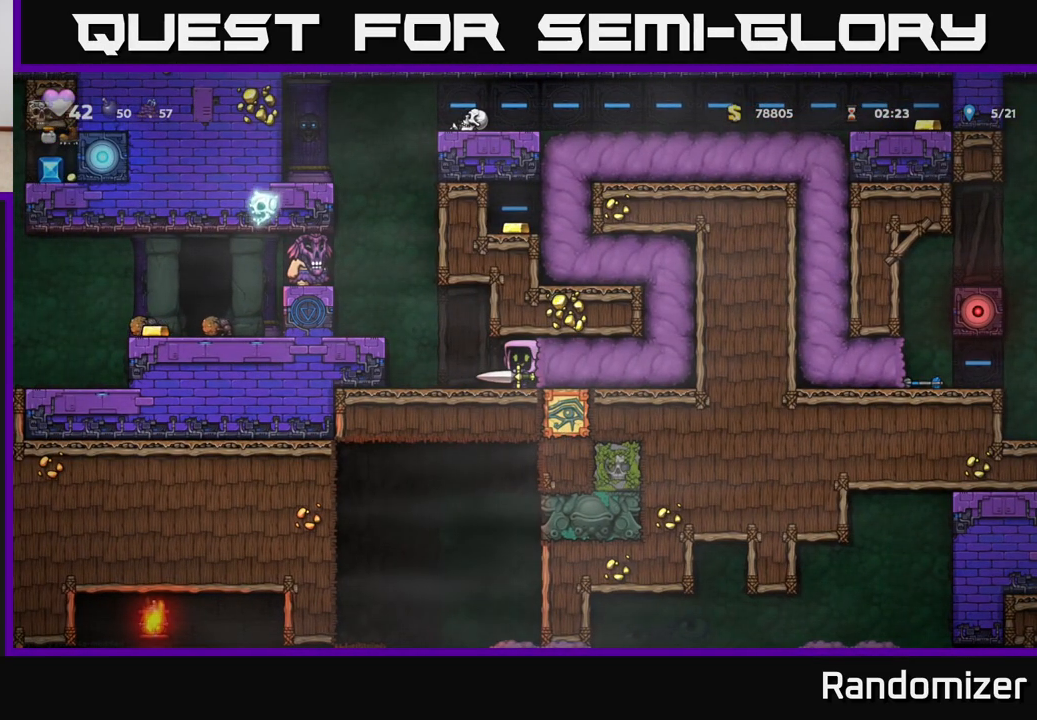
{"buttons": [], "left_stick": "center", "right_stick": "center", "events": [[150, "A", "down"], [200, "X", "down"], [350, "X", "up"], [400, "A", "up"], [467, "left_stick", "center"]]}
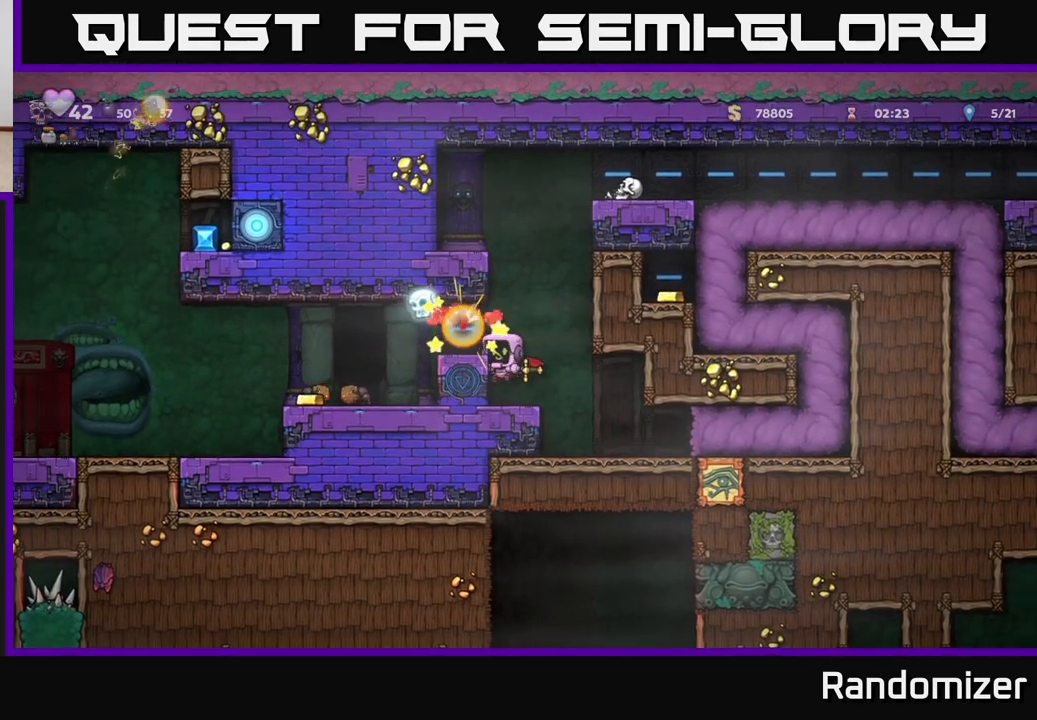
{"buttons": [], "left_stick": "center", "right_stick": "center", "events": []}
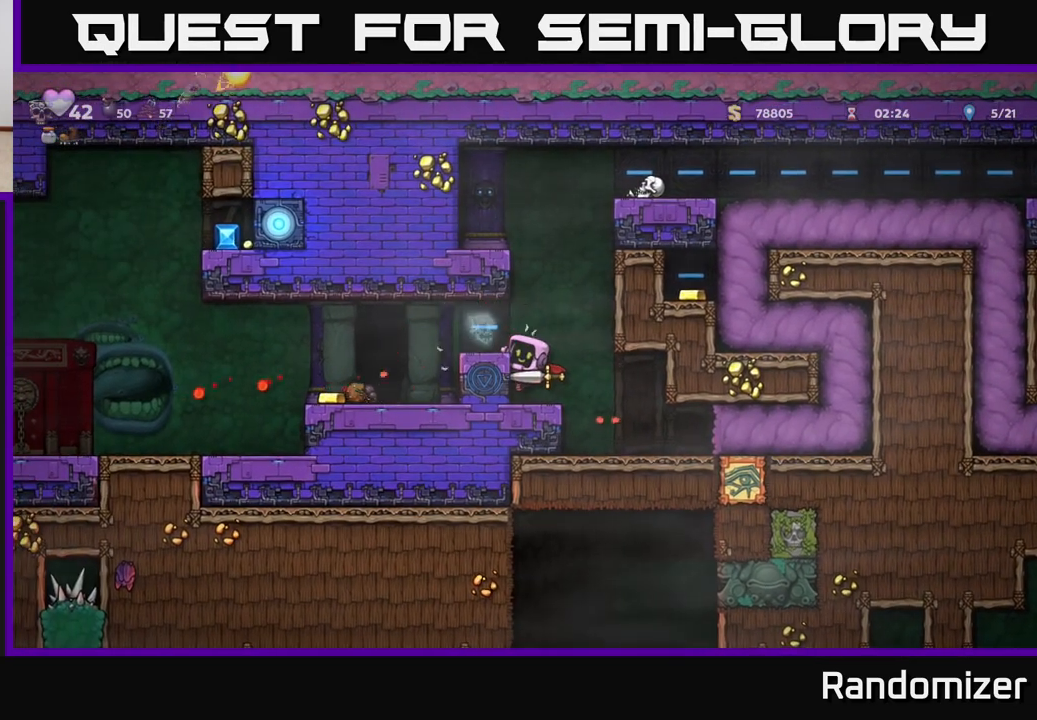
{"buttons": [], "left_stick": "left", "right_stick": "center", "events": [[17, "left_stick", "right"], [167, "A", "down"], [333, "A", "up"], [417, "left_stick", "center"], [483, "left_stick", "left"]]}
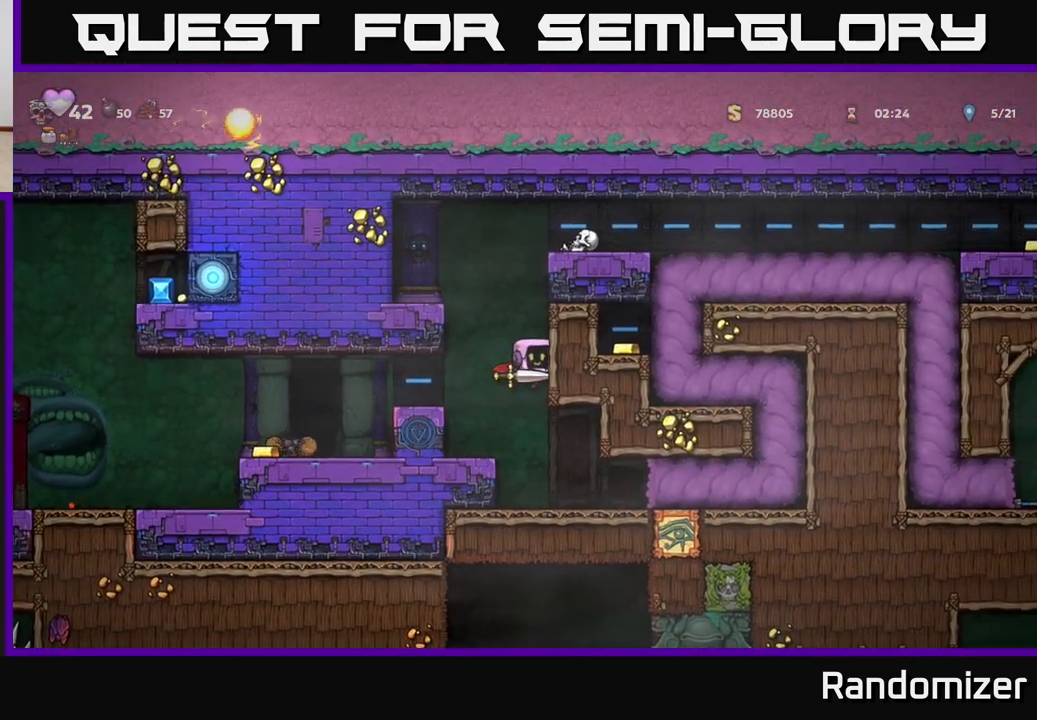
{"buttons": [], "left_stick": "center", "right_stick": "center", "events": [[50, "A", "down"], [200, "A", "up"], [217, "left_stick", "center"]]}
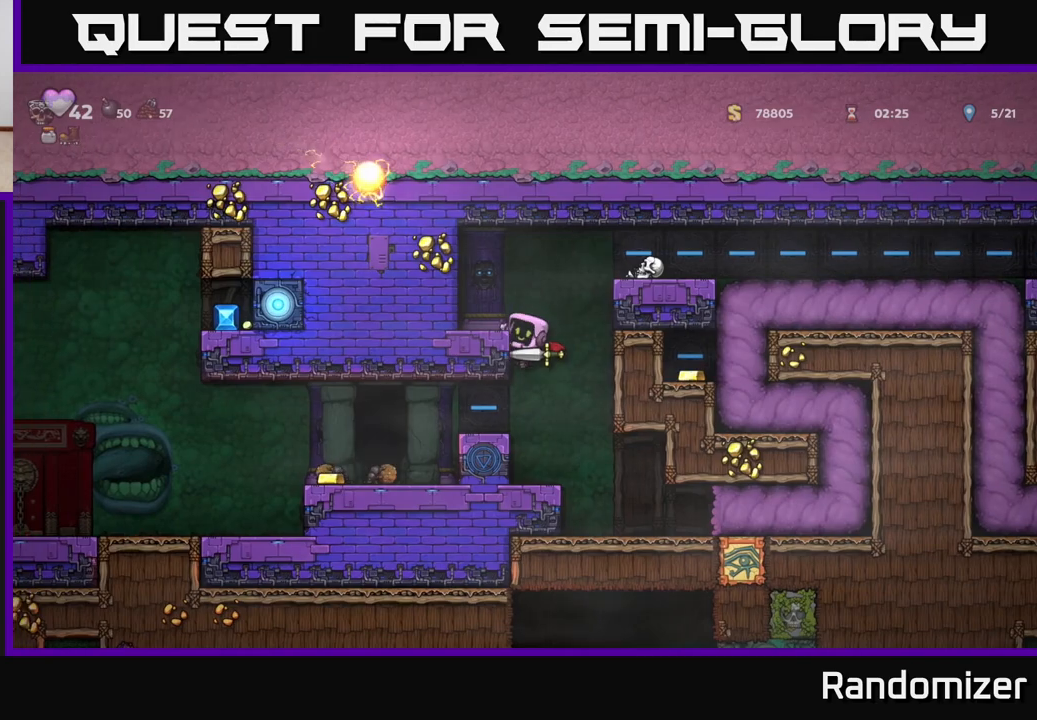
{"buttons": [], "left_stick": "center", "right_stick": "center", "events": [[50, "left_stick", "left"], [233, "left_stick", "center"]]}
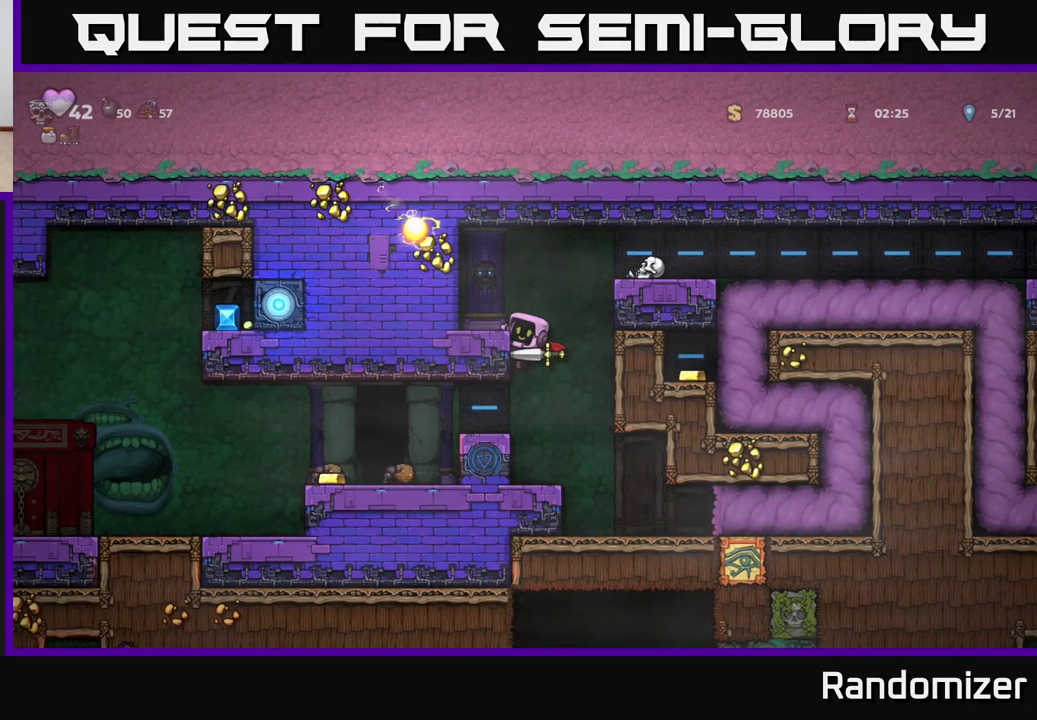
{"buttons": [], "left_stick": "left", "right_stick": "center", "events": [[100, "left_stick", "down"], [167, "A", "down"], [267, "A", "up"], [283, "left_stick", "center"], [450, "left_stick", "left"]]}
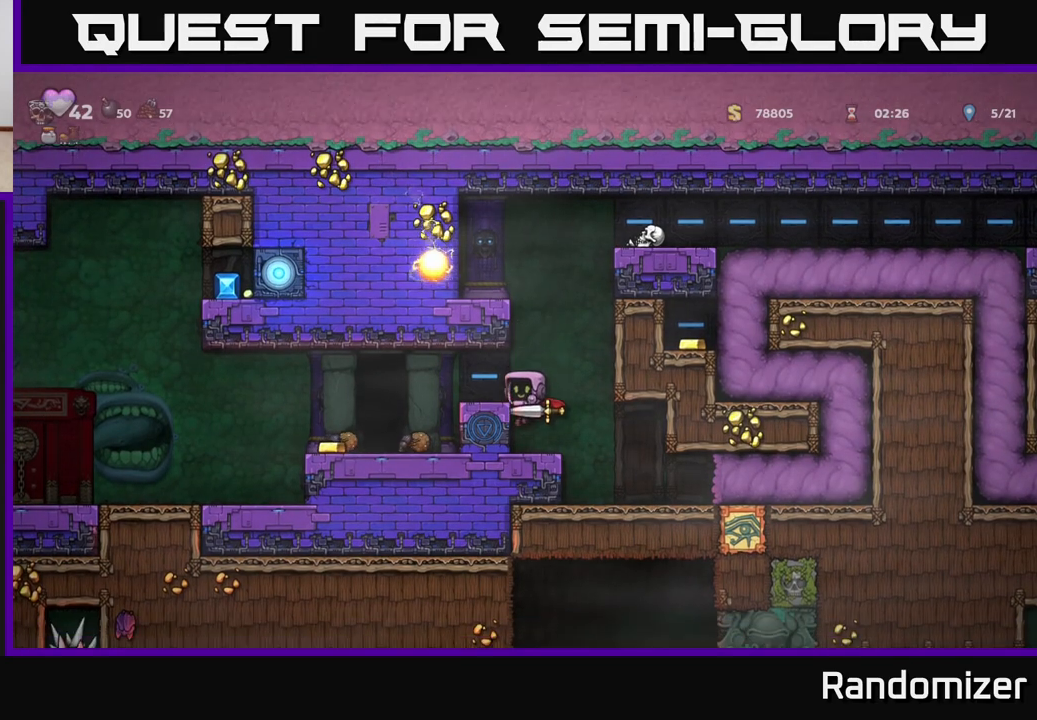
{"buttons": [], "left_stick": "center", "right_stick": "center", "events": [[300, "left_stick", "center"]]}
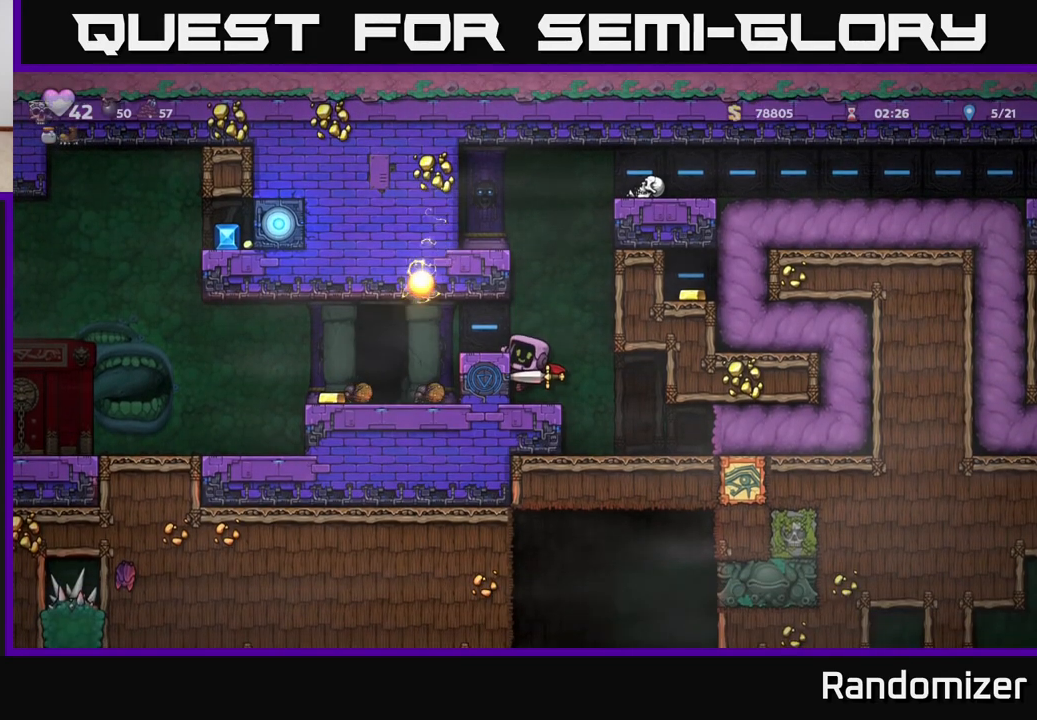
{"buttons": [], "left_stick": "center", "right_stick": "center", "events": [[33, "A", "down"], [67, "left_stick", "left"], [117, "A", "up"], [217, "left_stick", "center"]]}
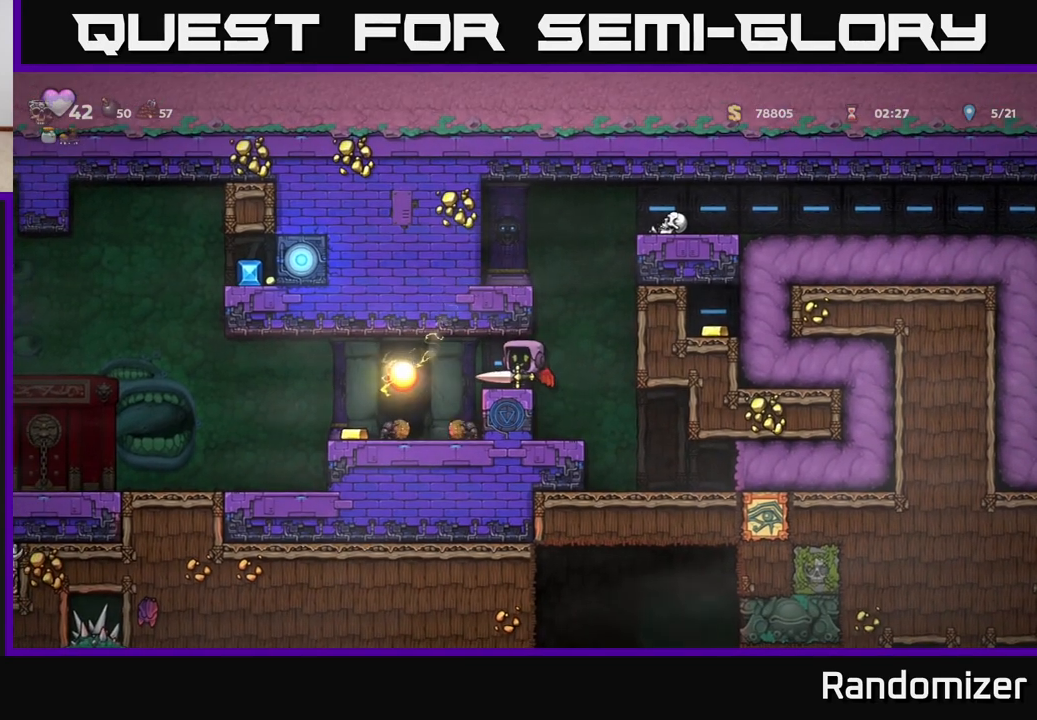
{"buttons": [], "left_stick": "center", "right_stick": "center", "events": []}
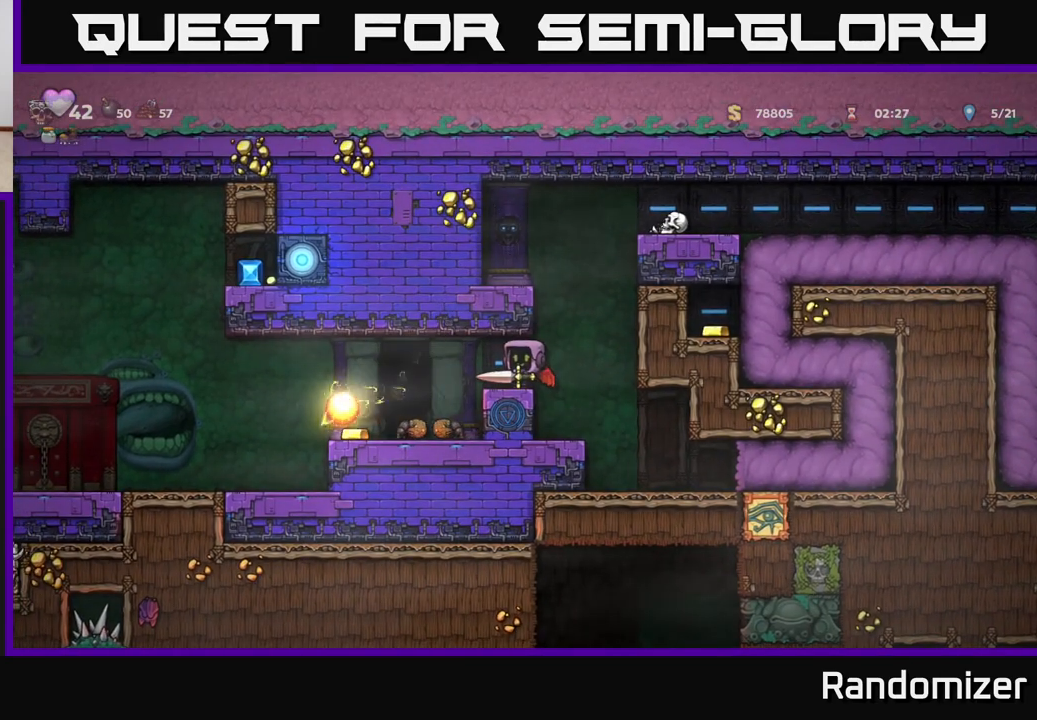
{"buttons": [], "left_stick": "left", "right_stick": "center", "events": [[83, "left_stick", "left"], [267, "left_stick", "center"], [450, "left_stick", "left"]]}
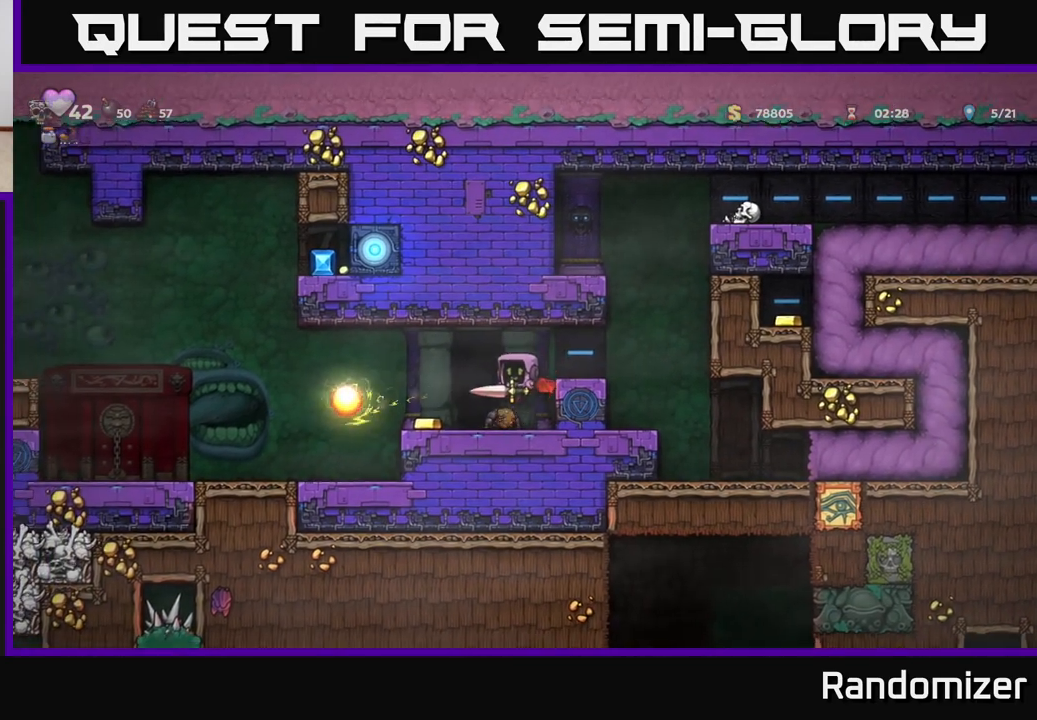
{"buttons": [], "left_stick": "center", "right_stick": "center", "events": [[133, "left_stick", "center"]]}
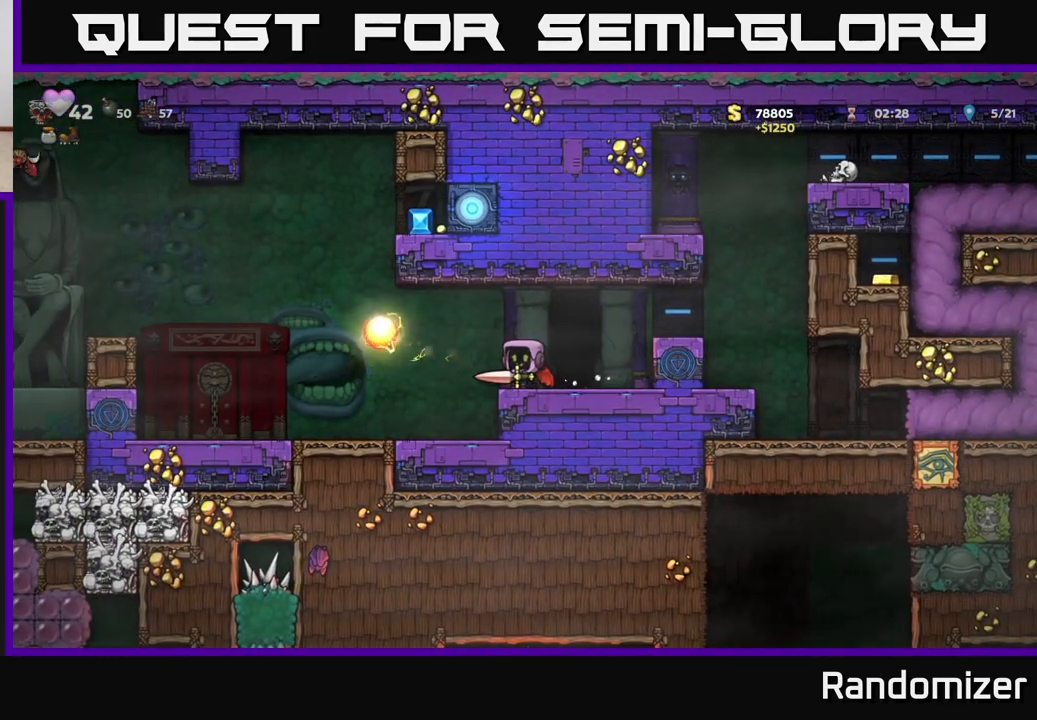
{"buttons": [], "left_stick": "left", "right_stick": "center", "events": [[33, "left_stick", "left"], [250, "left_stick", "center"], [500, "left_stick", "left"]]}
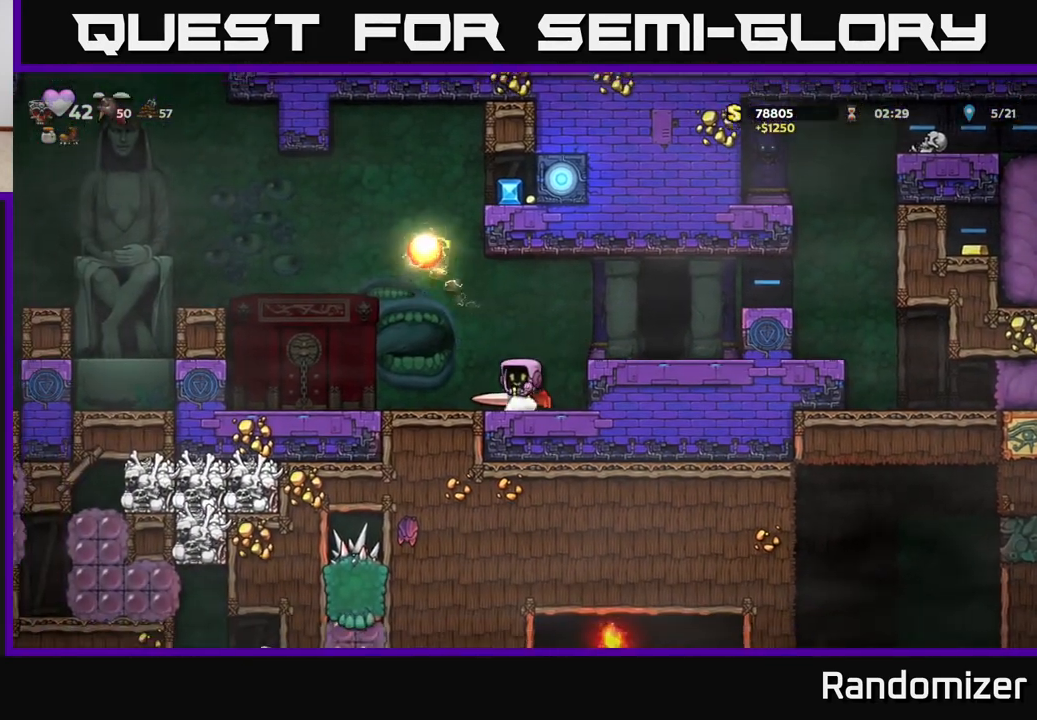
{"buttons": [], "left_stick": "center", "right_stick": "center", "events": [[217, "left_stick", "center"]]}
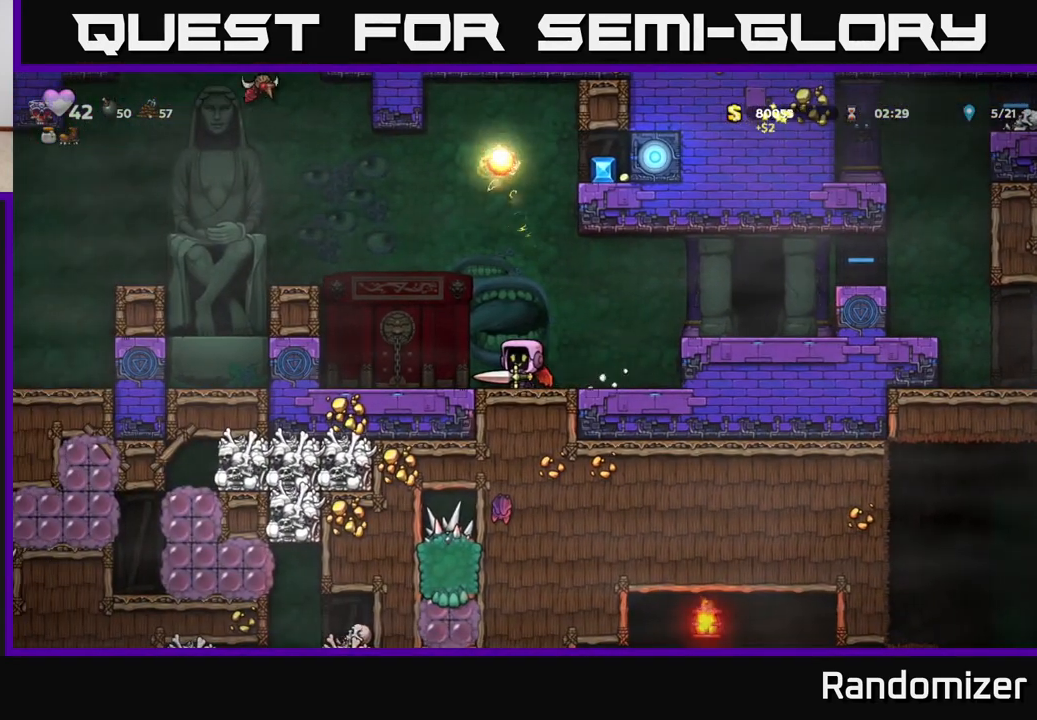
{"buttons": [], "left_stick": "center", "right_stick": "center", "events": []}
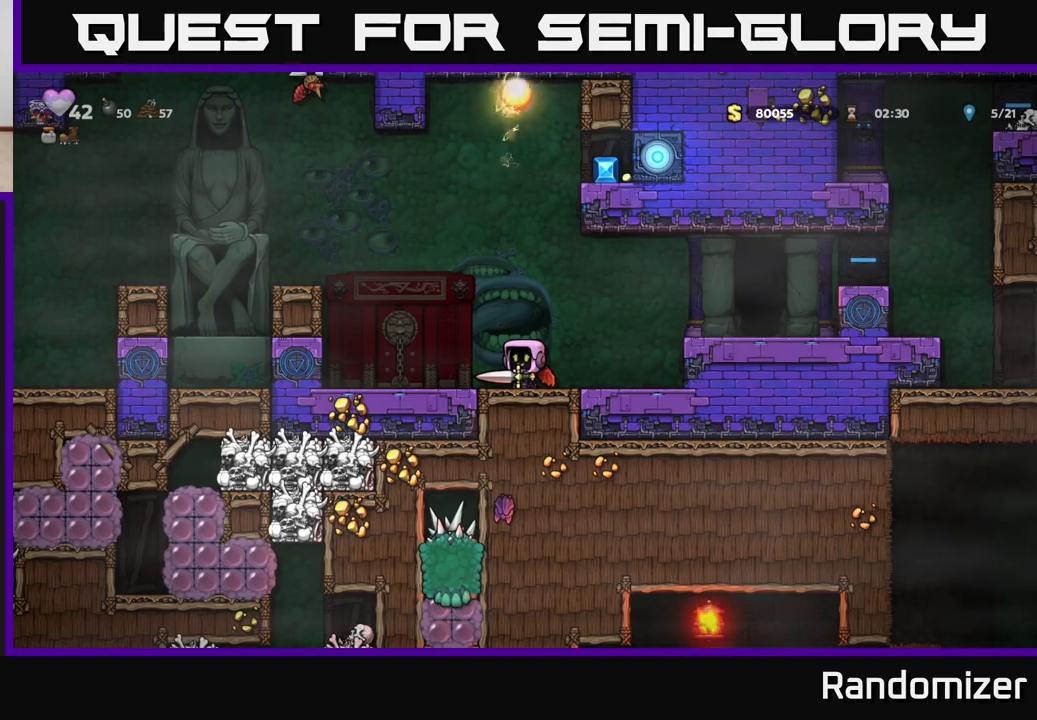
{"buttons": [], "left_stick": "center", "right_stick": "center", "events": [[183, "left_stick", "left"], [383, "left_stick", "center"]]}
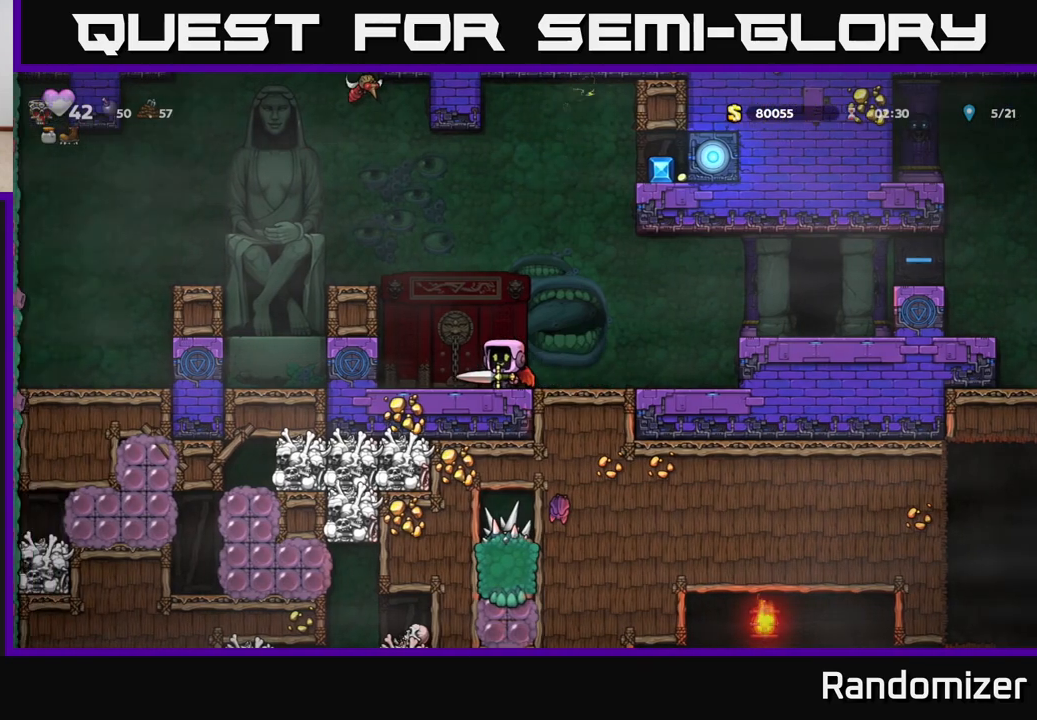
{"buttons": [], "left_stick": "center", "right_stick": "center", "events": []}
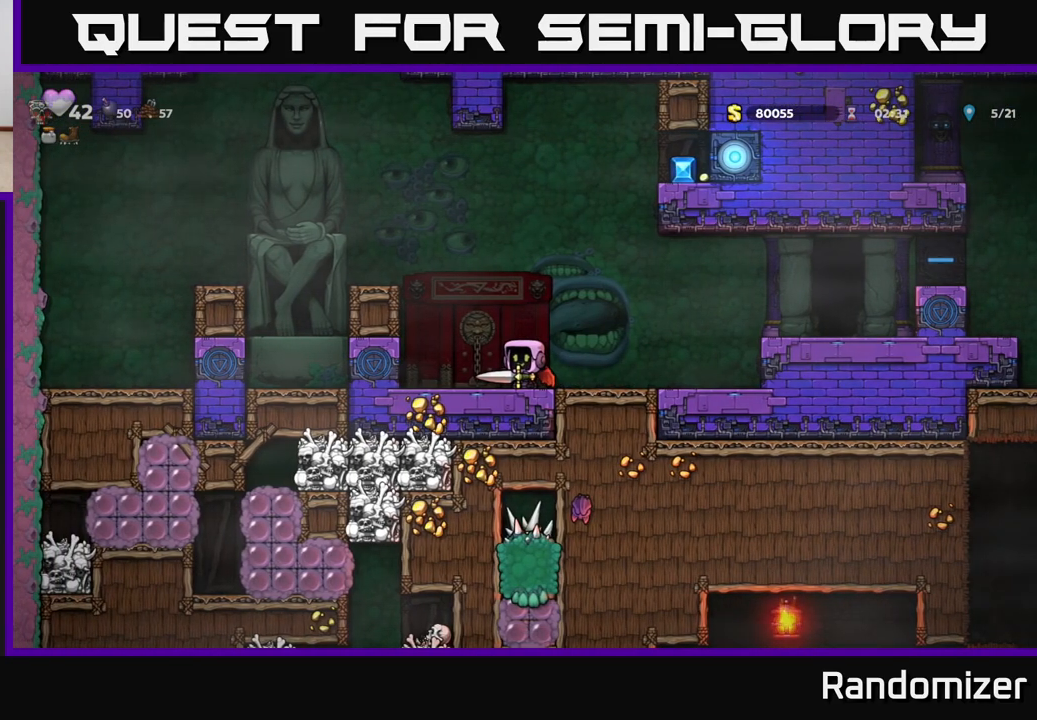
{"buttons": [], "left_stick": "left", "right_stick": "center", "events": [[117, "A", "down"], [183, "left_stick", "left"], [250, "A", "up"], [317, "A", "down"], [450, "A", "up"]]}
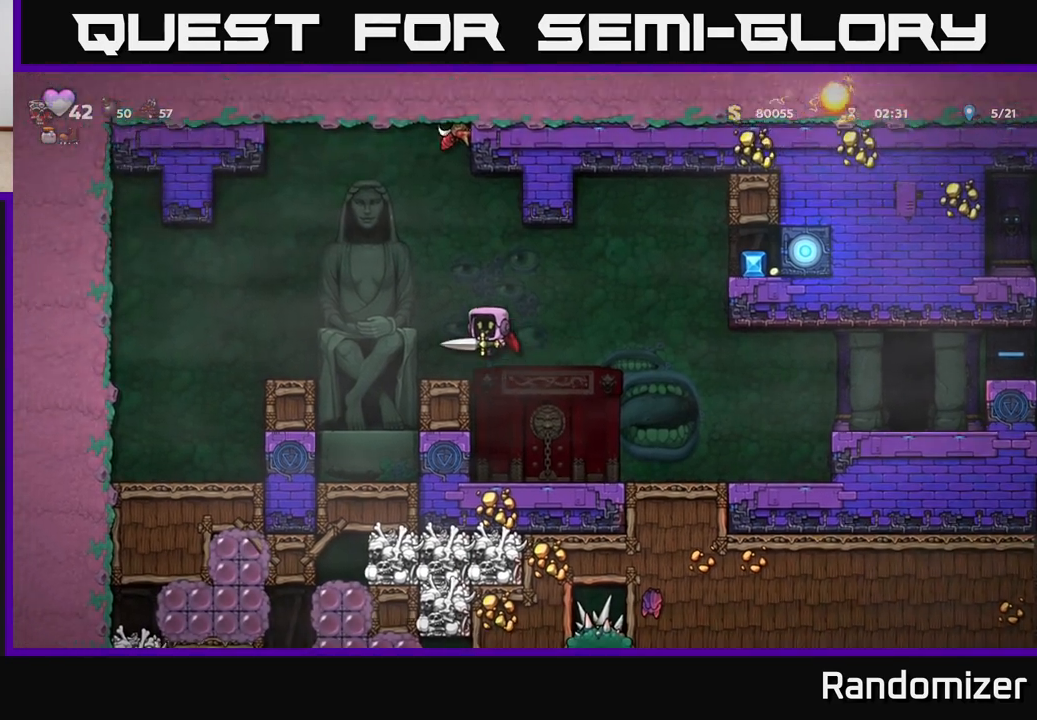
{"buttons": [], "left_stick": "left", "right_stick": "center", "events": [[33, "left_stick", "center"], [433, "left_stick", "left"]]}
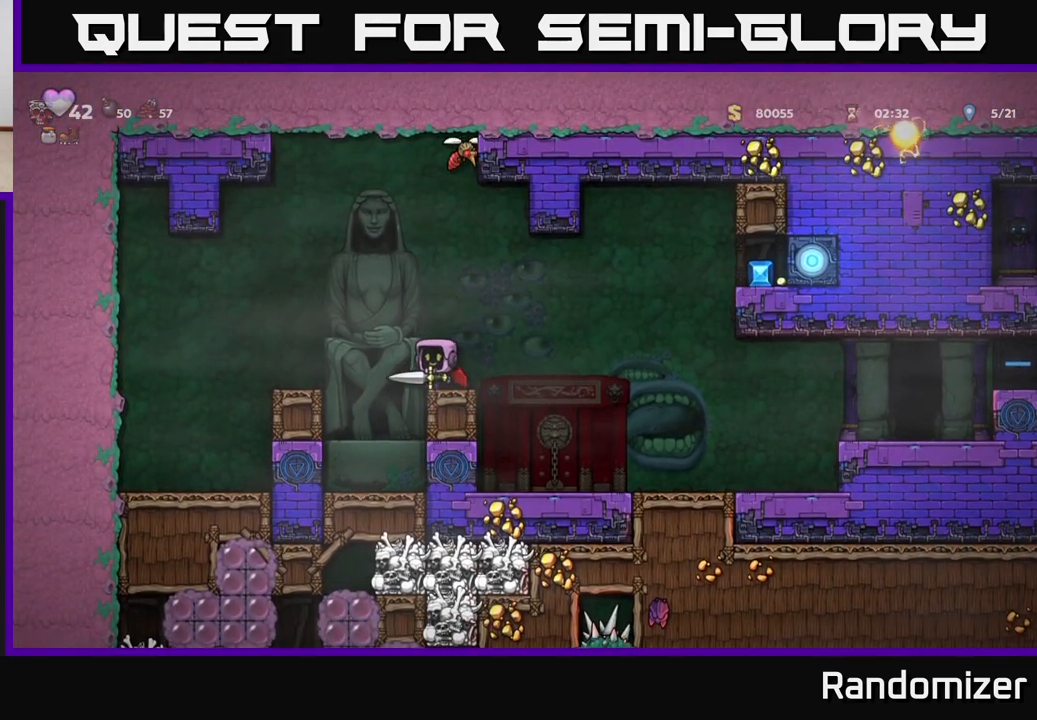
{"buttons": [], "left_stick": "center", "right_stick": "center", "events": [[33, "A", "down"], [200, "A", "up"], [267, "left_stick", "center"]]}
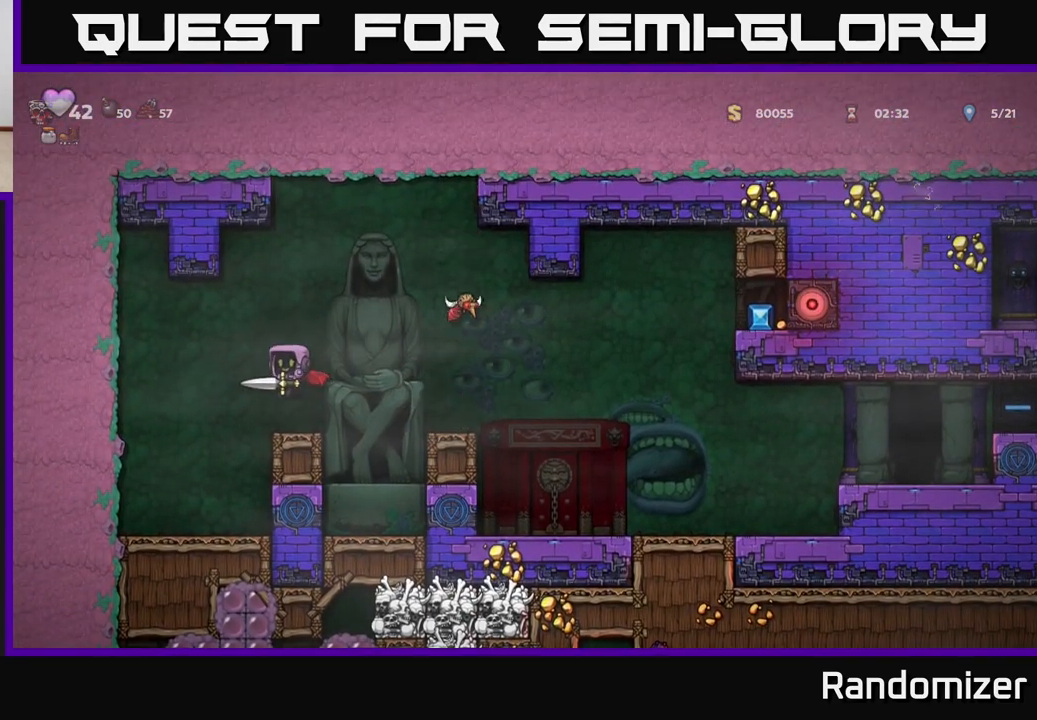
{"buttons": [], "left_stick": "center", "right_stick": "center", "events": [[33, "left_stick", "right"], [100, "A", "down"], [150, "X", "down"], [233, "A", "up"], [250, "X", "up"], [333, "left_stick", "center"]]}
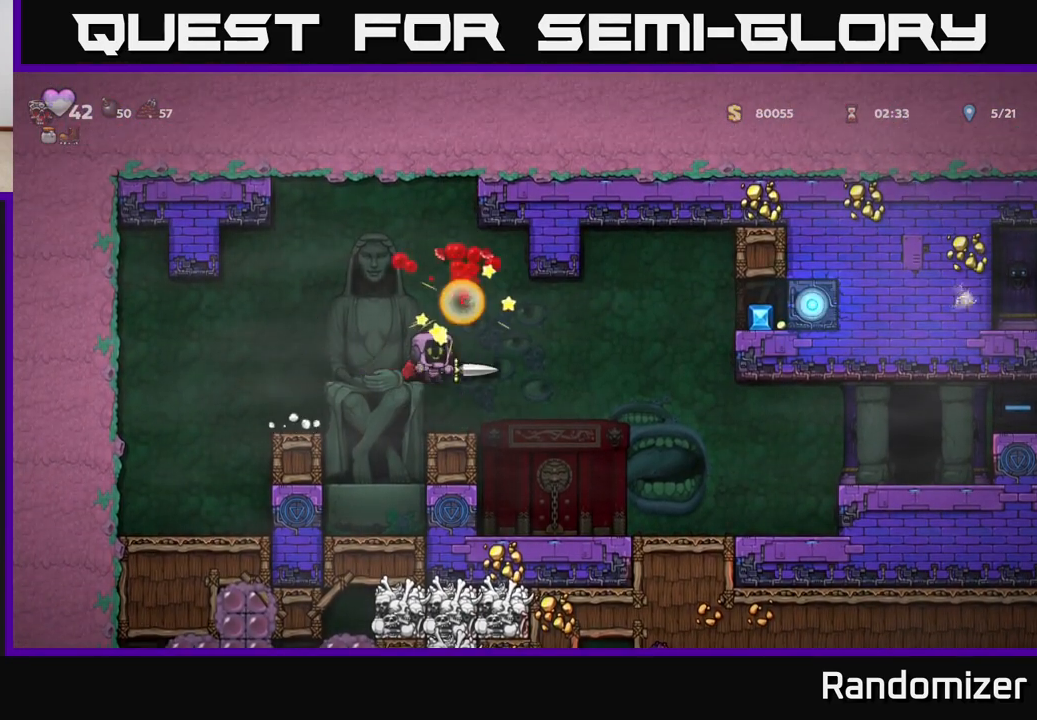
{"buttons": [], "left_stick": "center", "right_stick": "center", "events": [[200, "A", "down"], [317, "A", "up"], [317, "left_stick", "left"], [450, "left_stick", "center"]]}